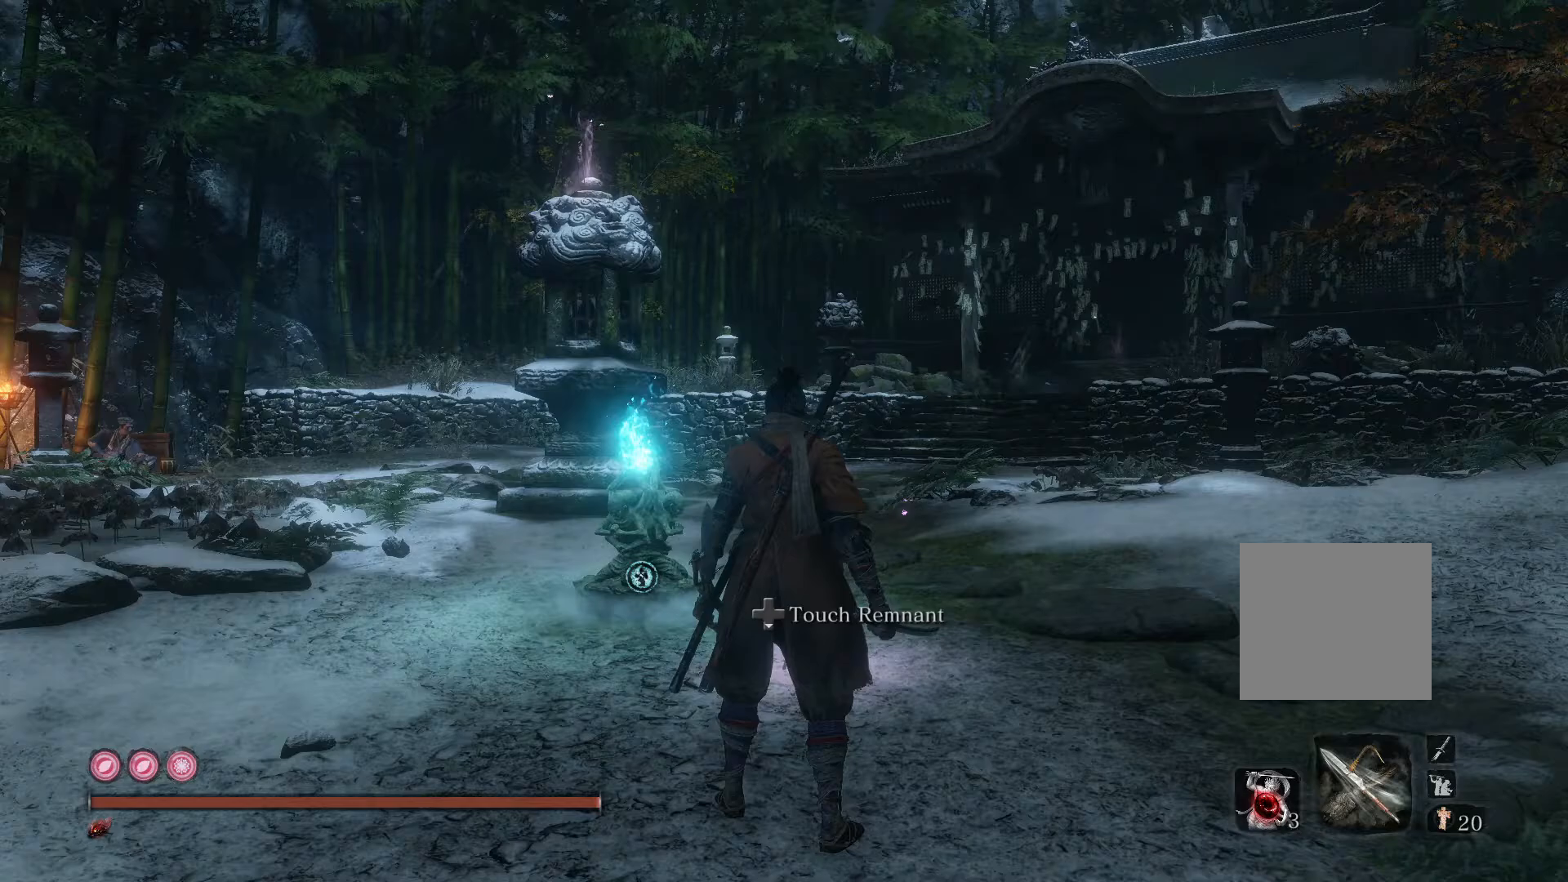
Gameplay with a controller (Xbox layout); each line is a JSON object with the inputs held at the frame after it. "events" lists button and stick changes between this image and that frame as [ms after this image, input, new state], when the widget could be followed in between.
{"buttons": [], "left_stick": "center", "right_stick": "center", "events": []}
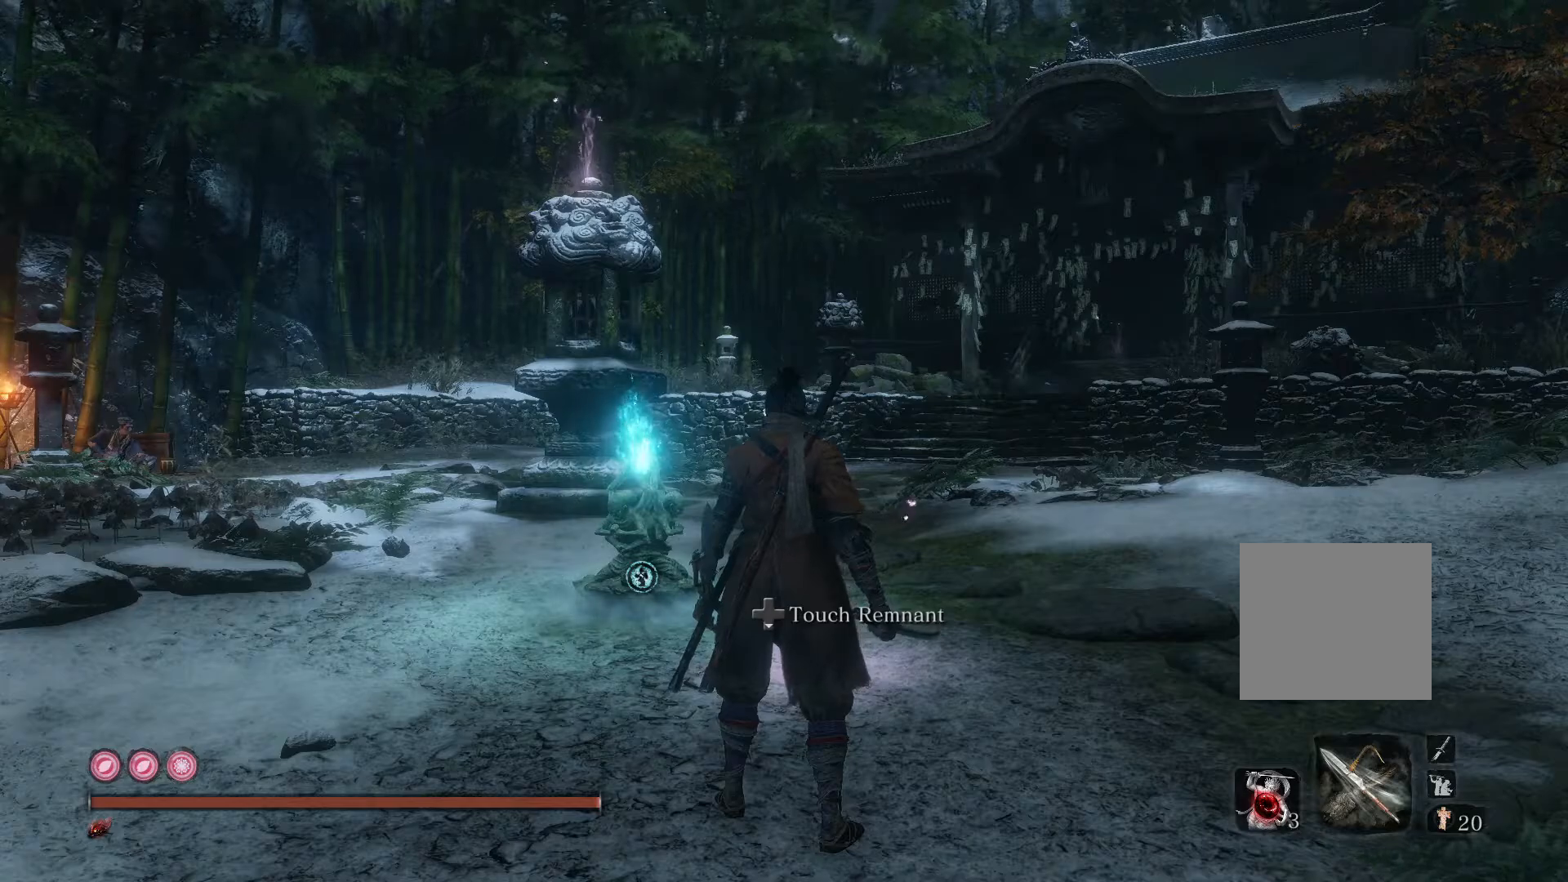
{"buttons": [], "left_stick": "center", "right_stick": "center", "events": []}
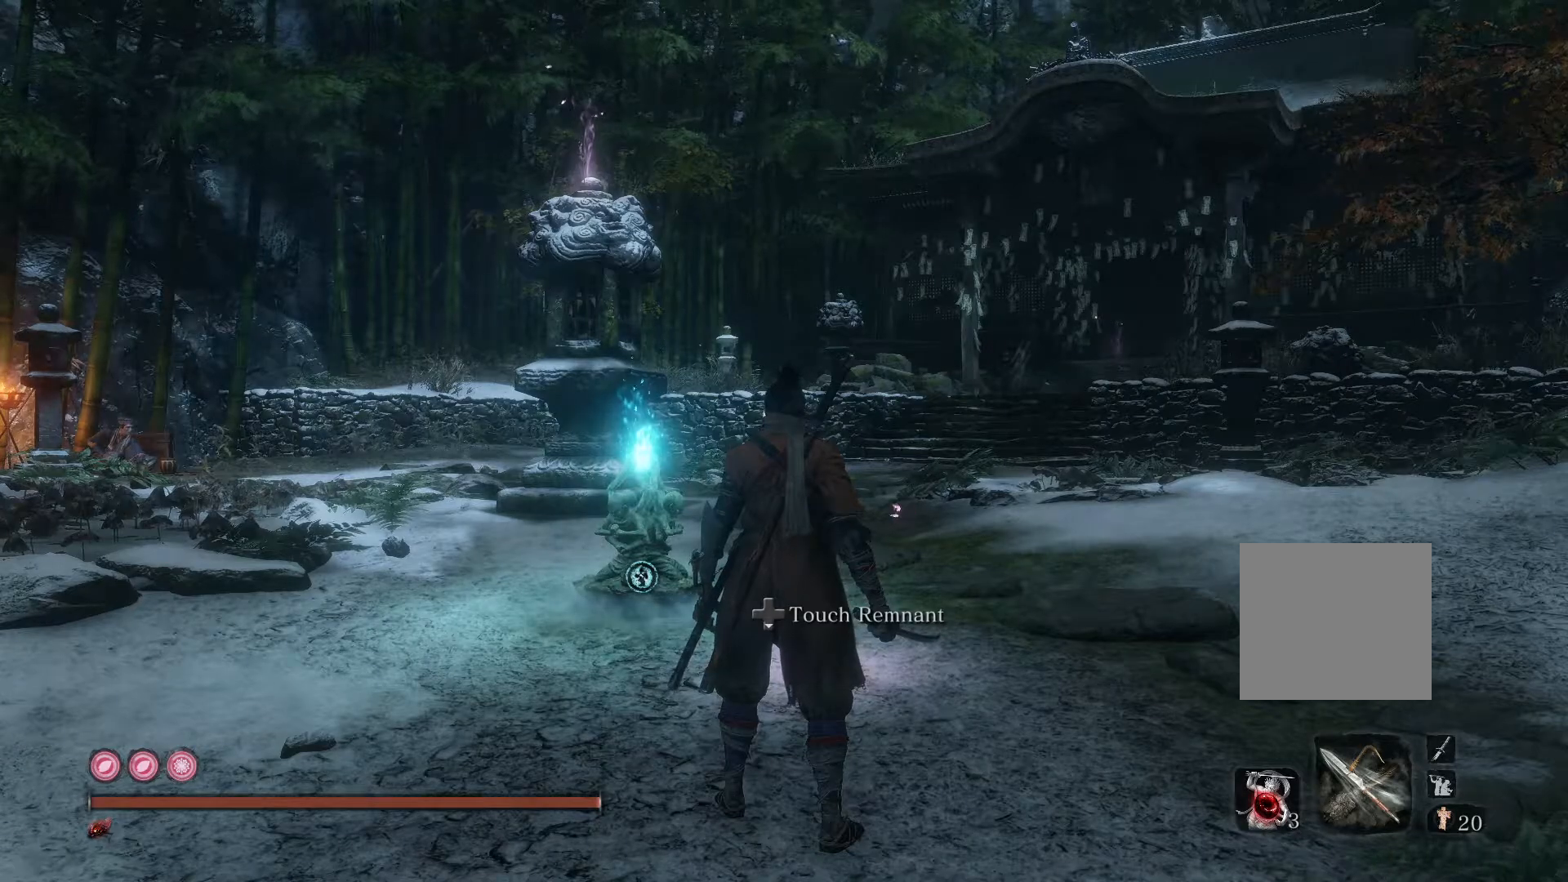
{"buttons": [], "left_stick": "center", "right_stick": "center", "events": []}
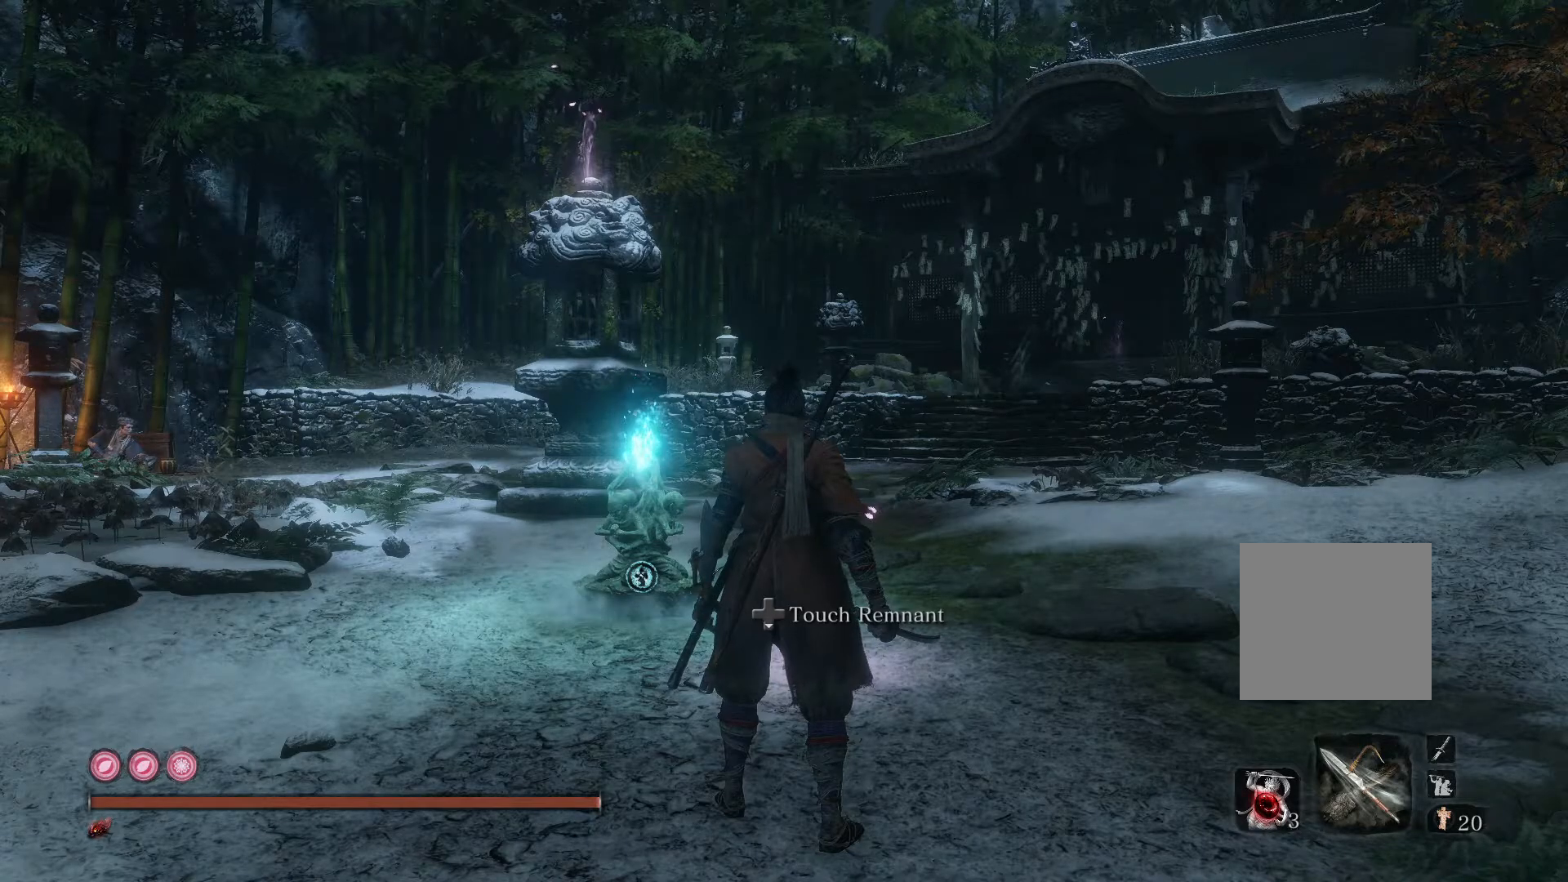
{"buttons": [], "left_stick": "center", "right_stick": "center", "events": []}
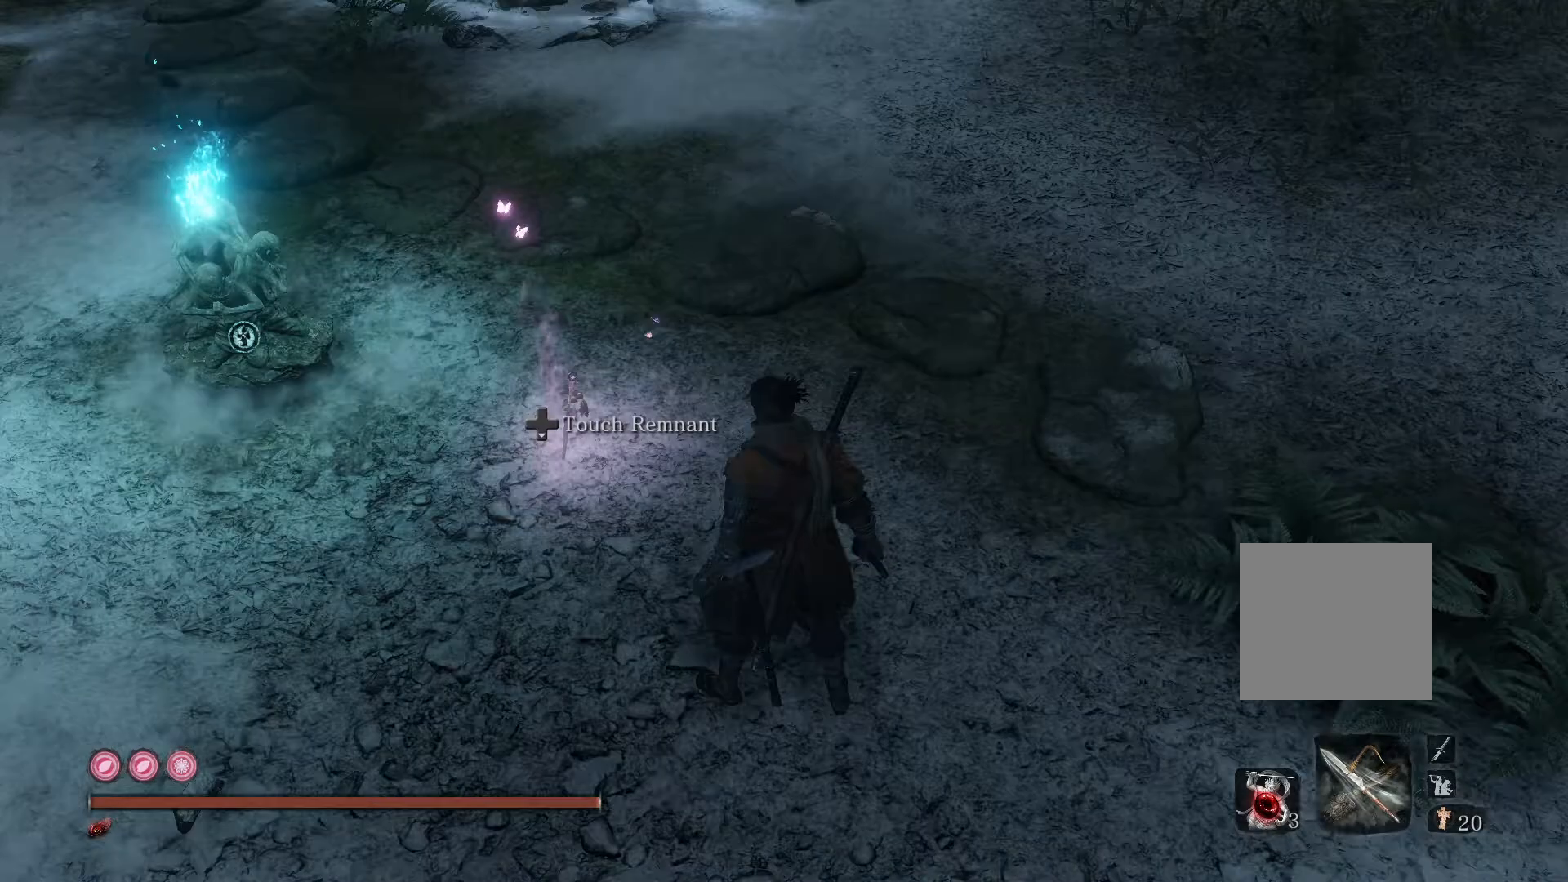
{"buttons": [], "left_stick": "center", "right_stick": "center", "events": []}
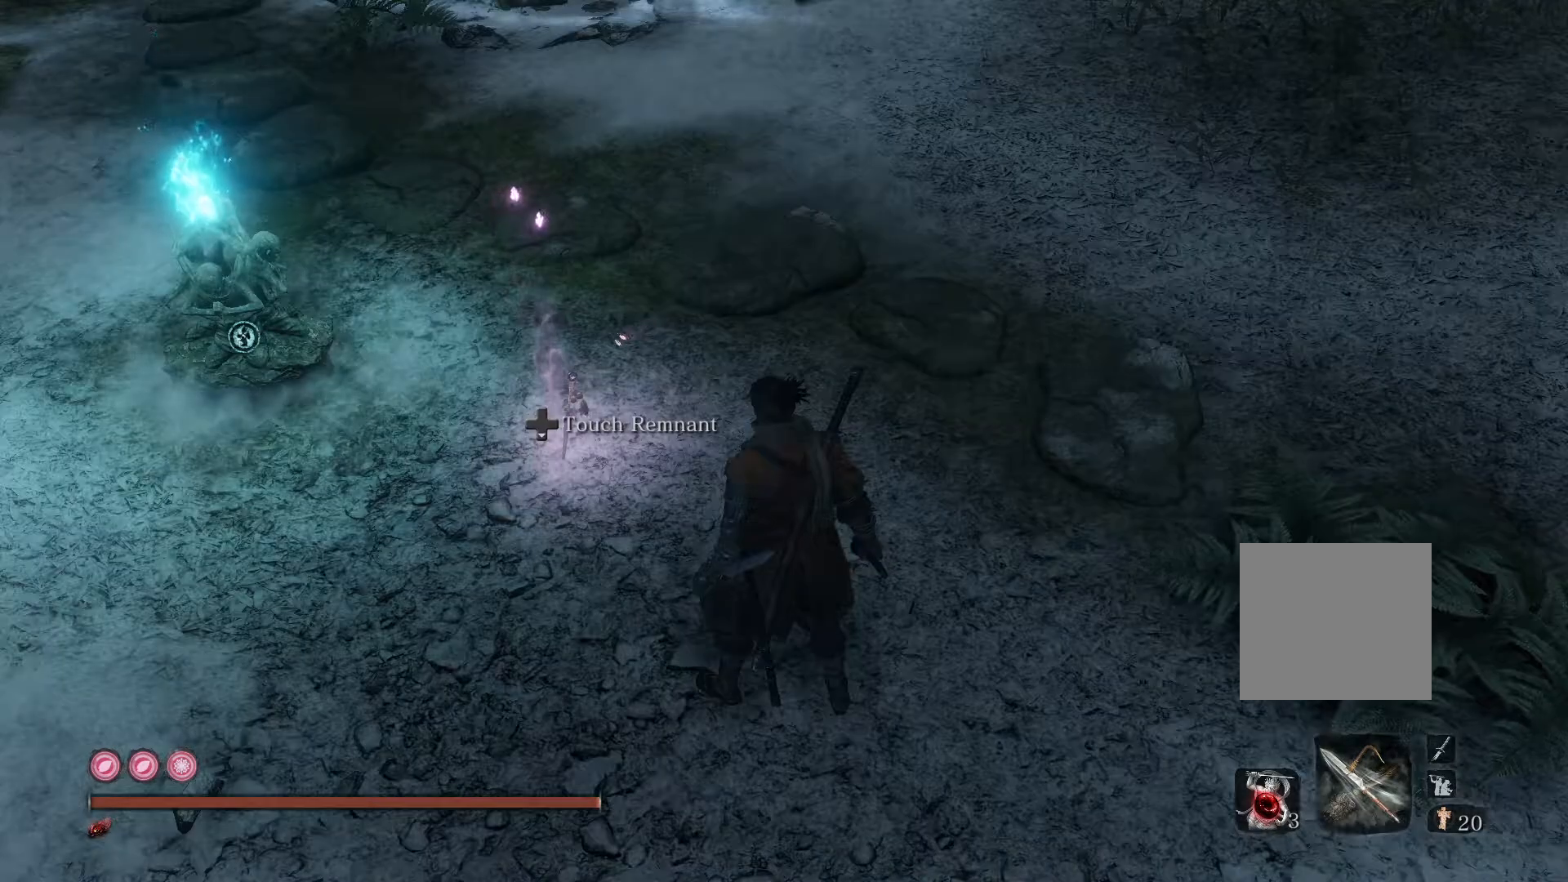
{"buttons": [], "left_stick": "center", "right_stick": "up-left", "events": [[300, "right_stick", "up-left"]]}
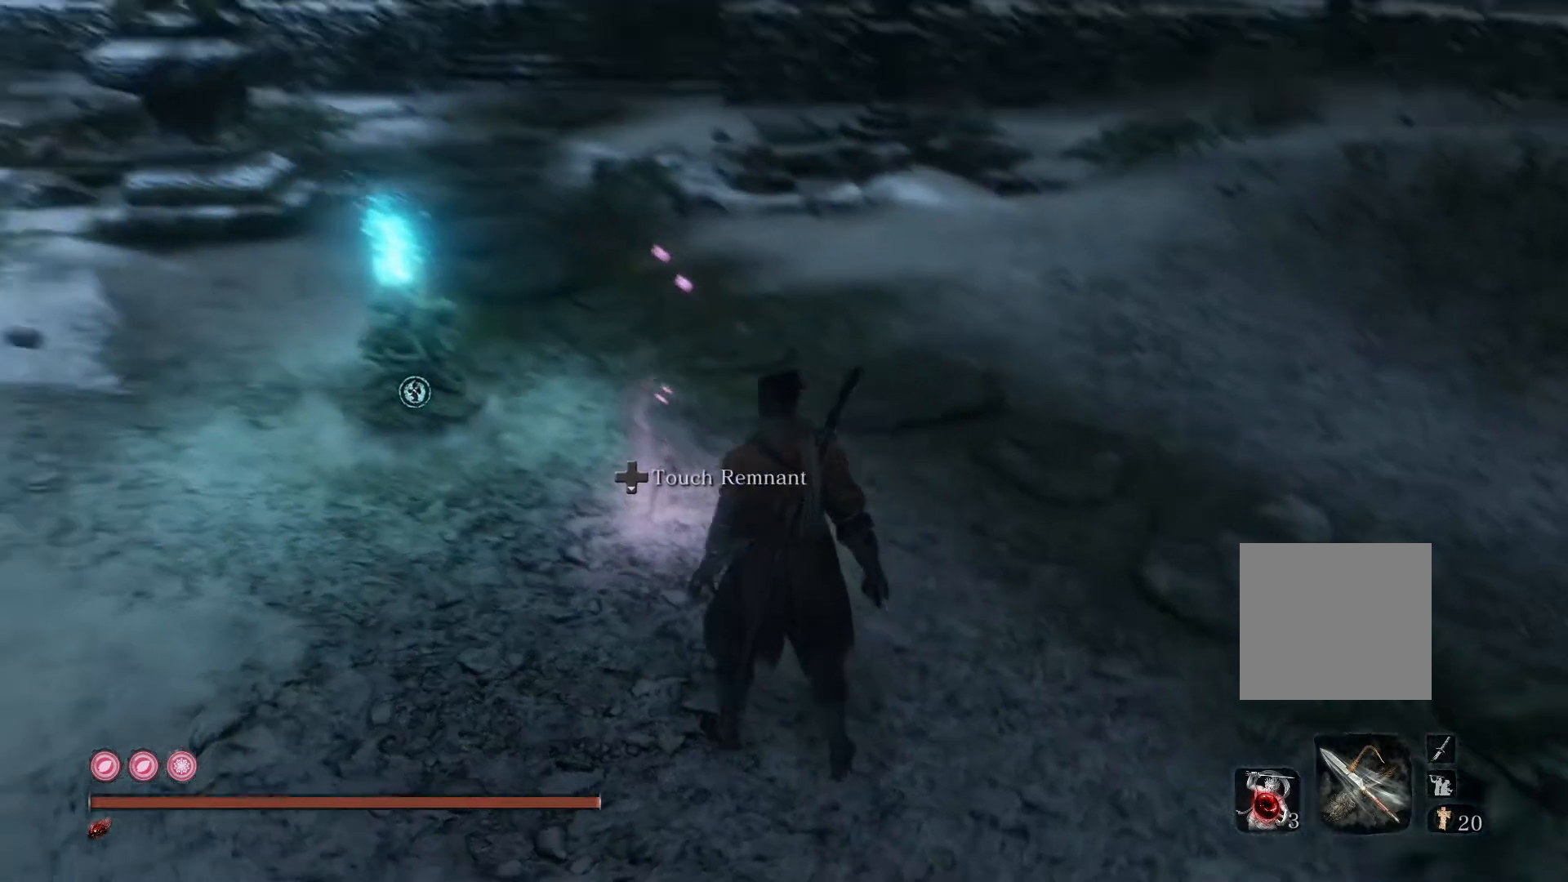
{"buttons": [], "left_stick": "center", "right_stick": "center", "events": [[267, "right_stick", "down-left"], [317, "right_stick", "center"]]}
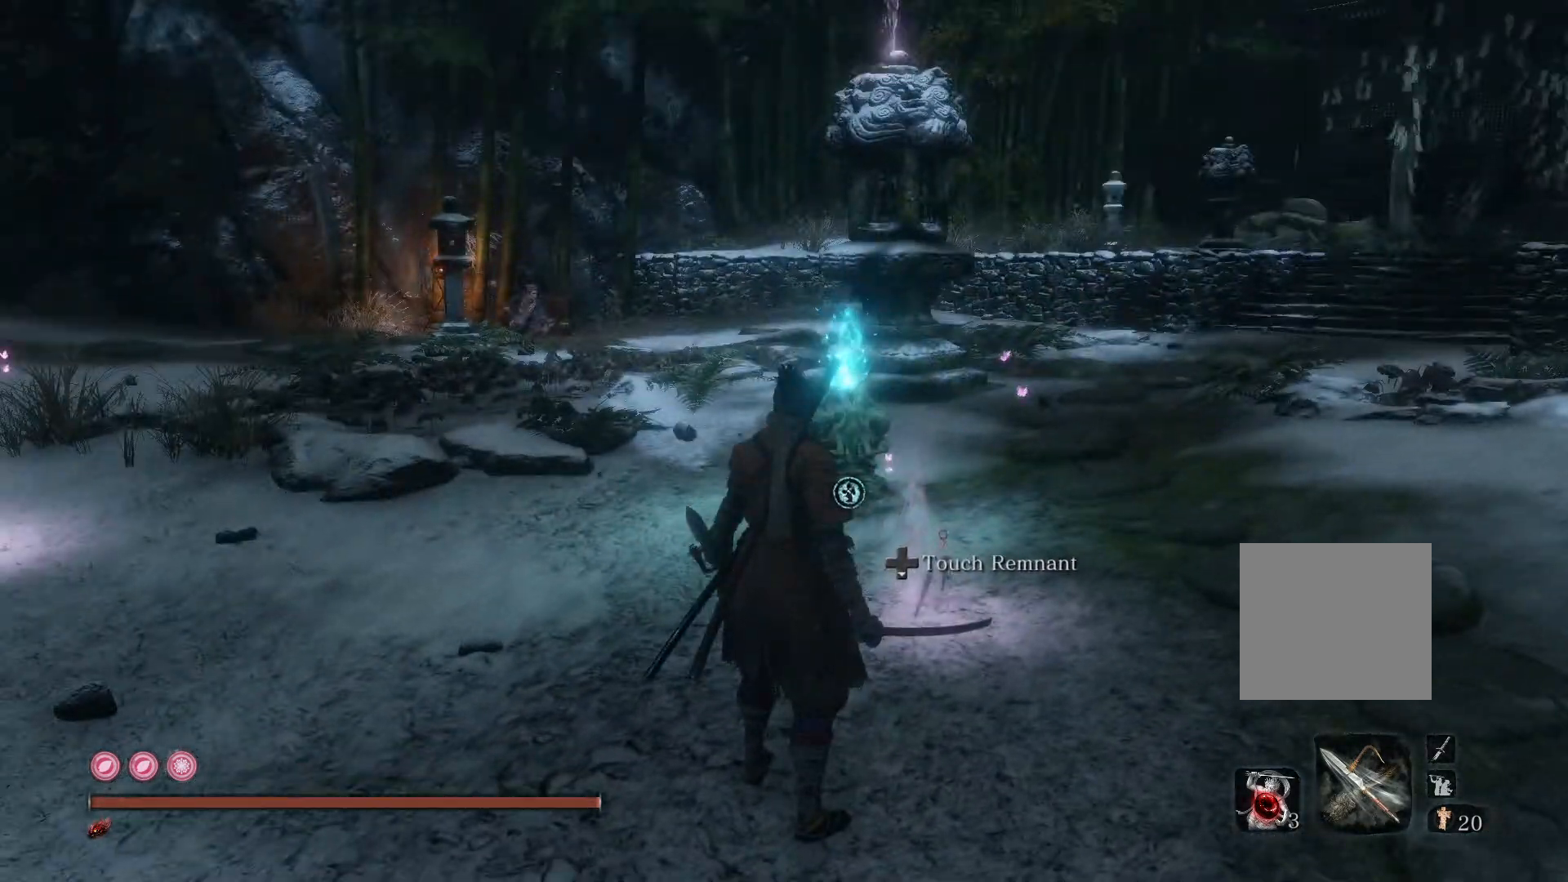
{"buttons": [], "left_stick": "center", "right_stick": "center", "events": []}
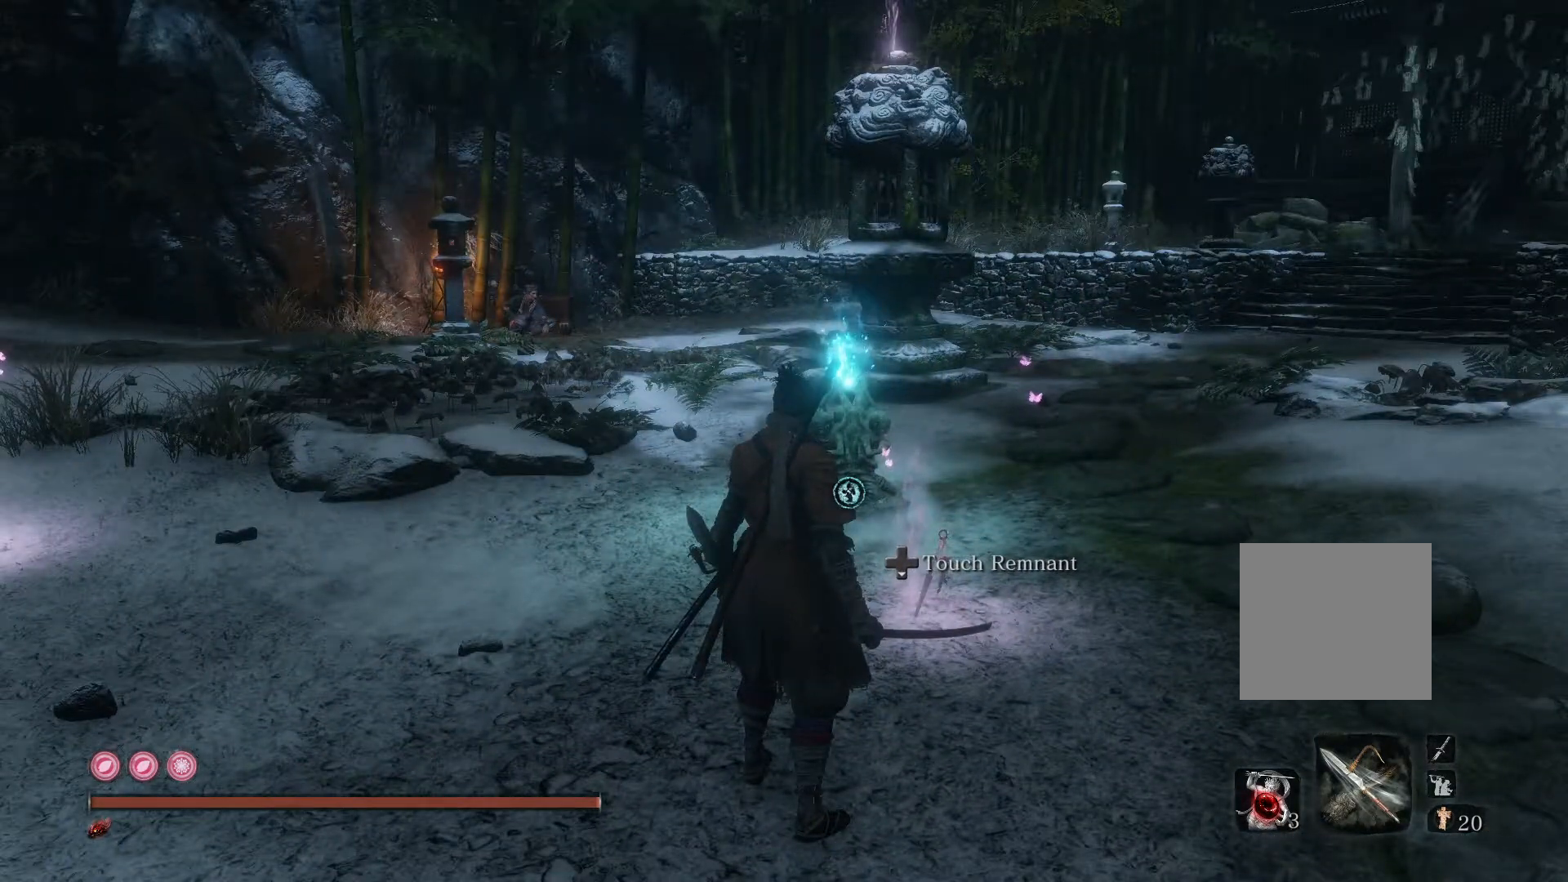
{"buttons": [], "left_stick": "up", "right_stick": "center", "events": [[50, "DPAD_LEFT", "down"], [133, "DPAD_LEFT", "up"], [367, "left_stick", "up"]]}
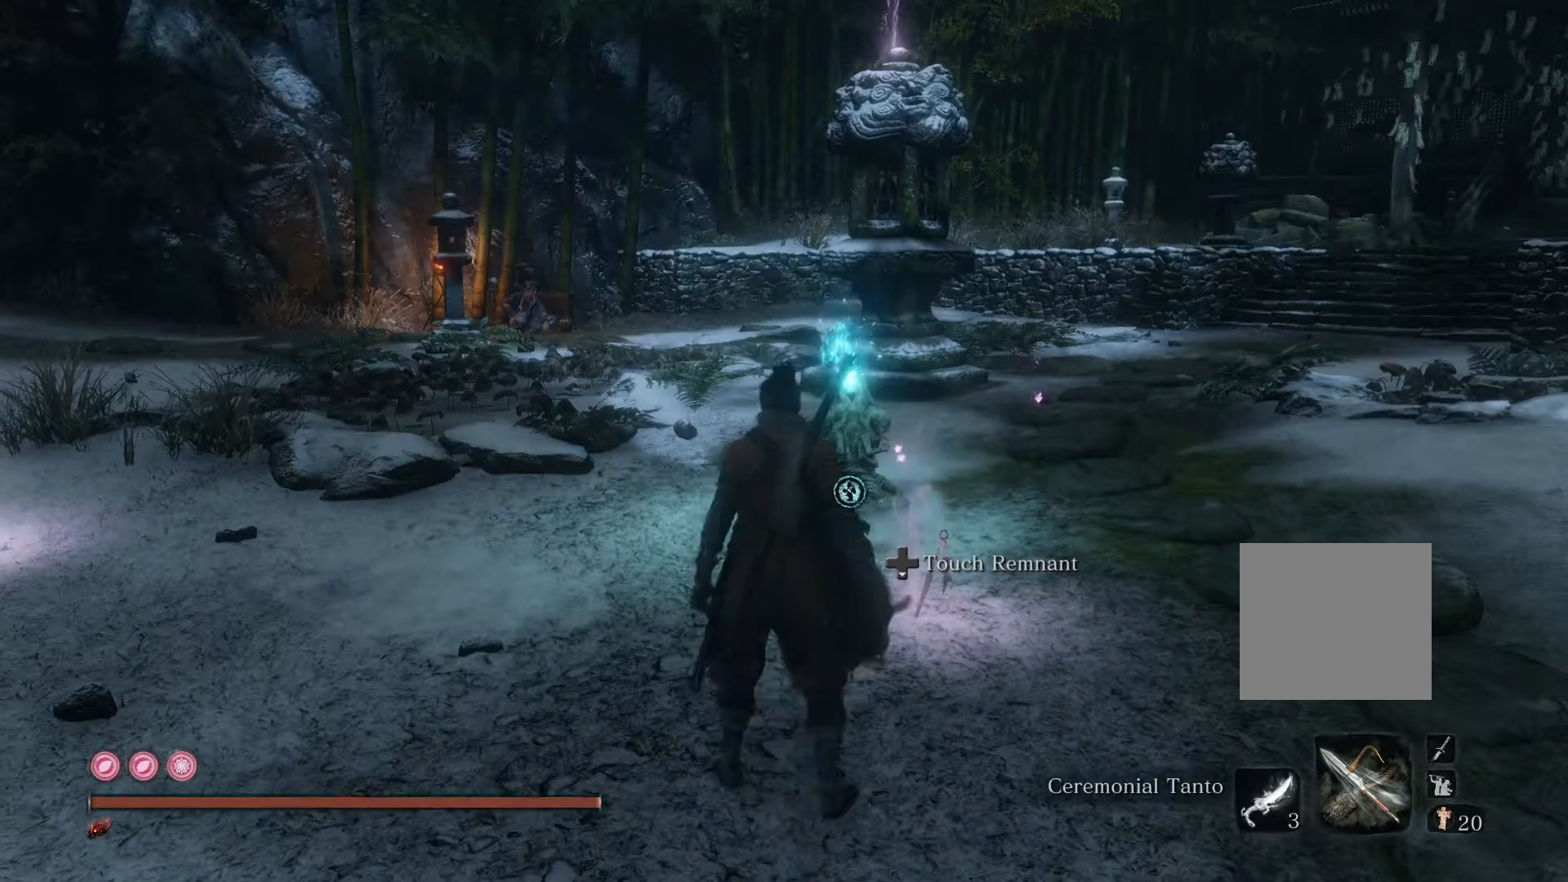
{"buttons": ["X"], "left_stick": "up", "right_stick": "center", "events": [[483, "X", "down"]]}
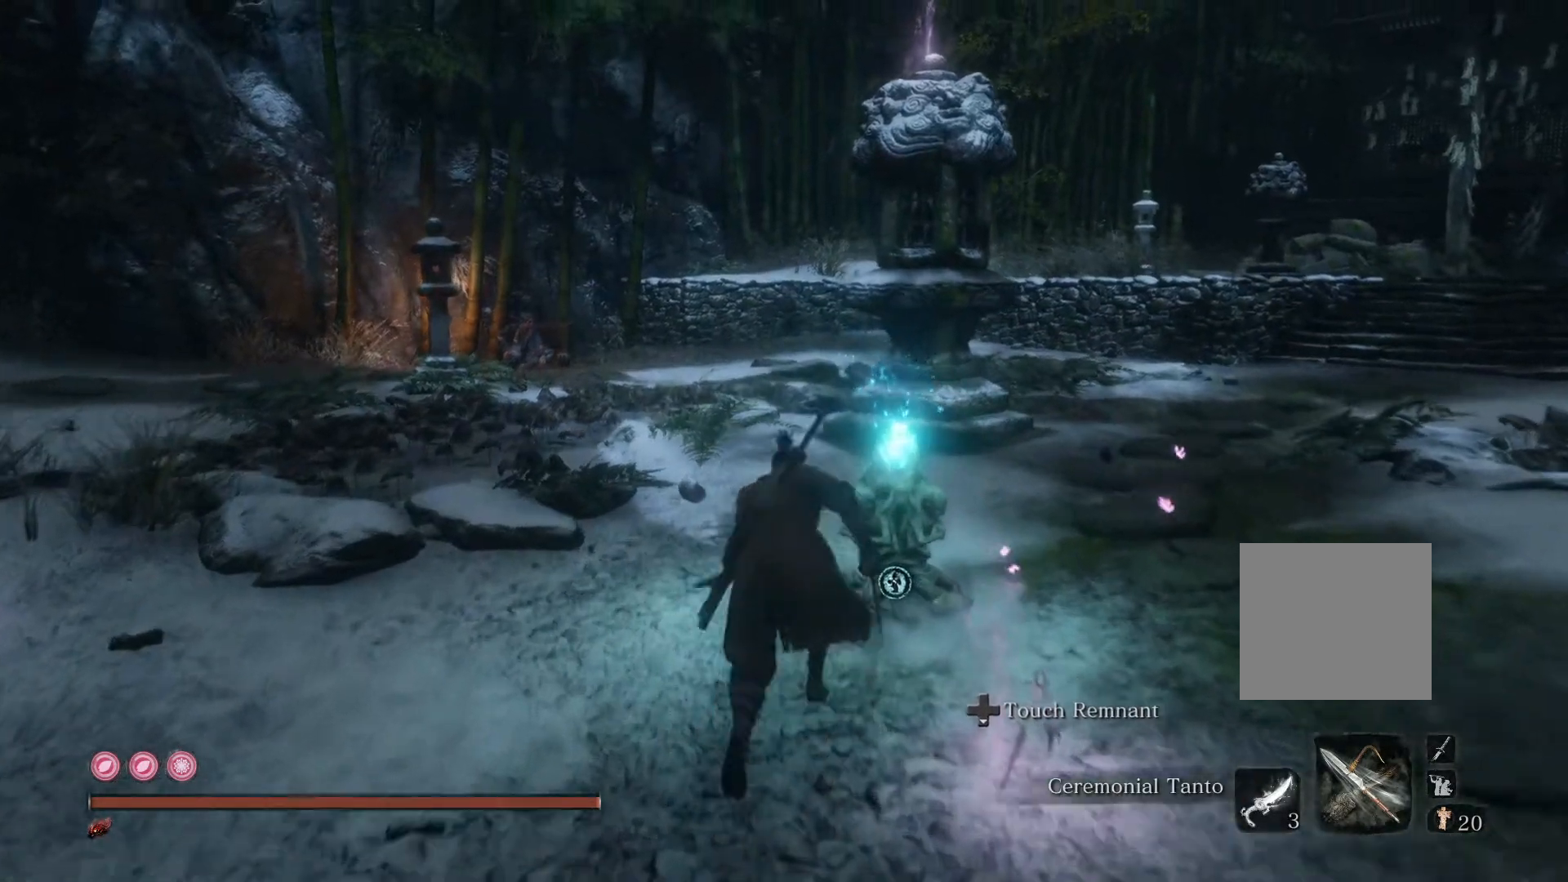
{"buttons": [], "left_stick": "center", "right_stick": "right", "events": [[117, "X", "up"], [167, "left_stick", "center"], [417, "right_stick", "right"]]}
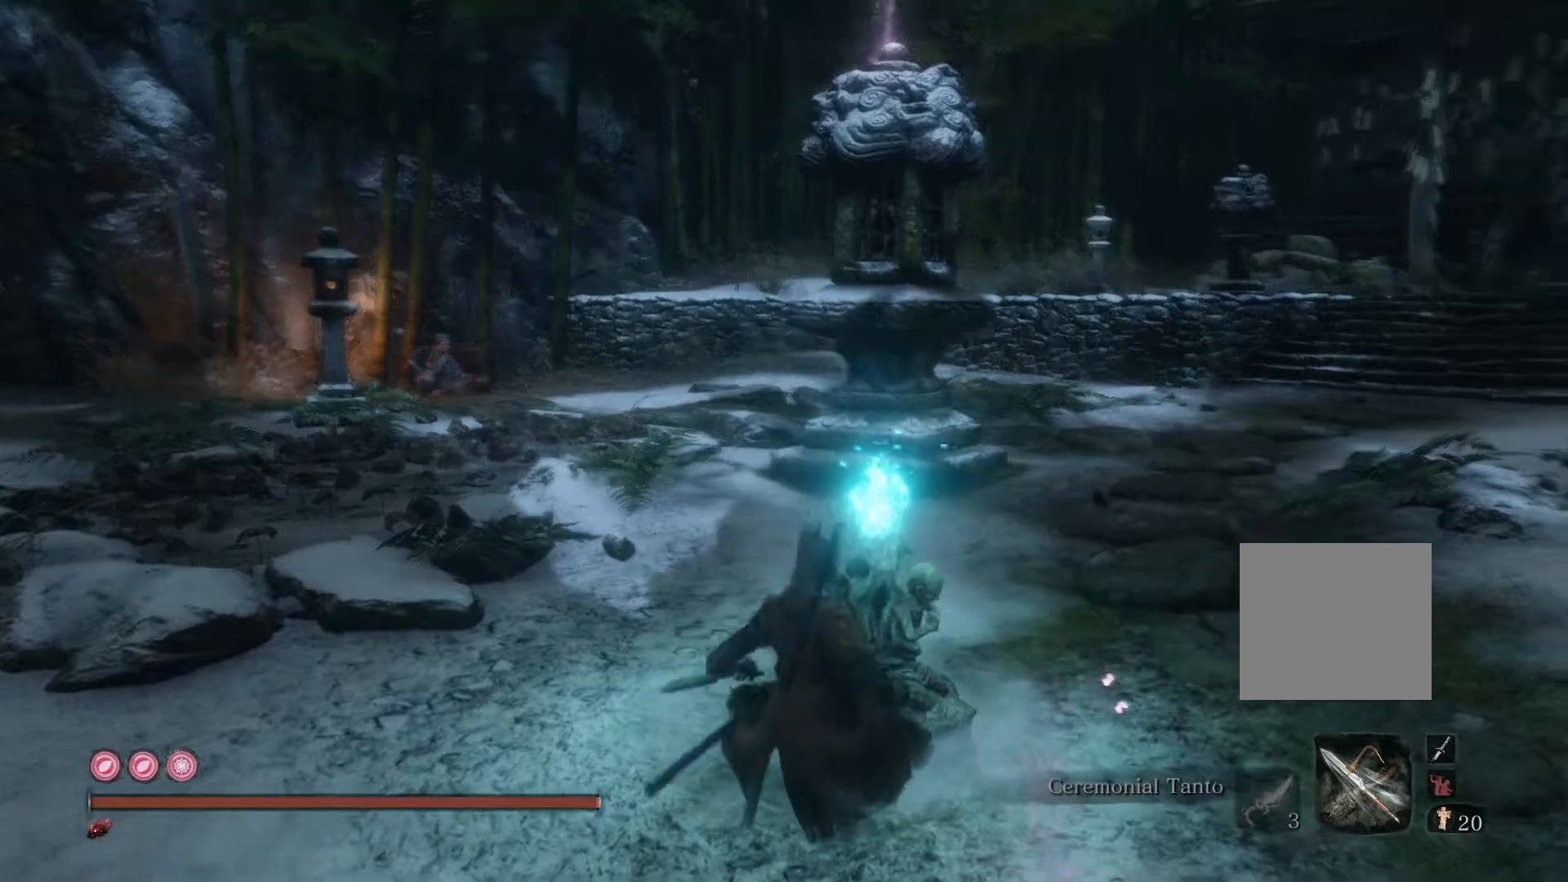
{"buttons": [], "left_stick": "center", "right_stick": "center", "events": [[100, "right_stick", "center"], [117, "R1", "down"], [200, "R1", "up"]]}
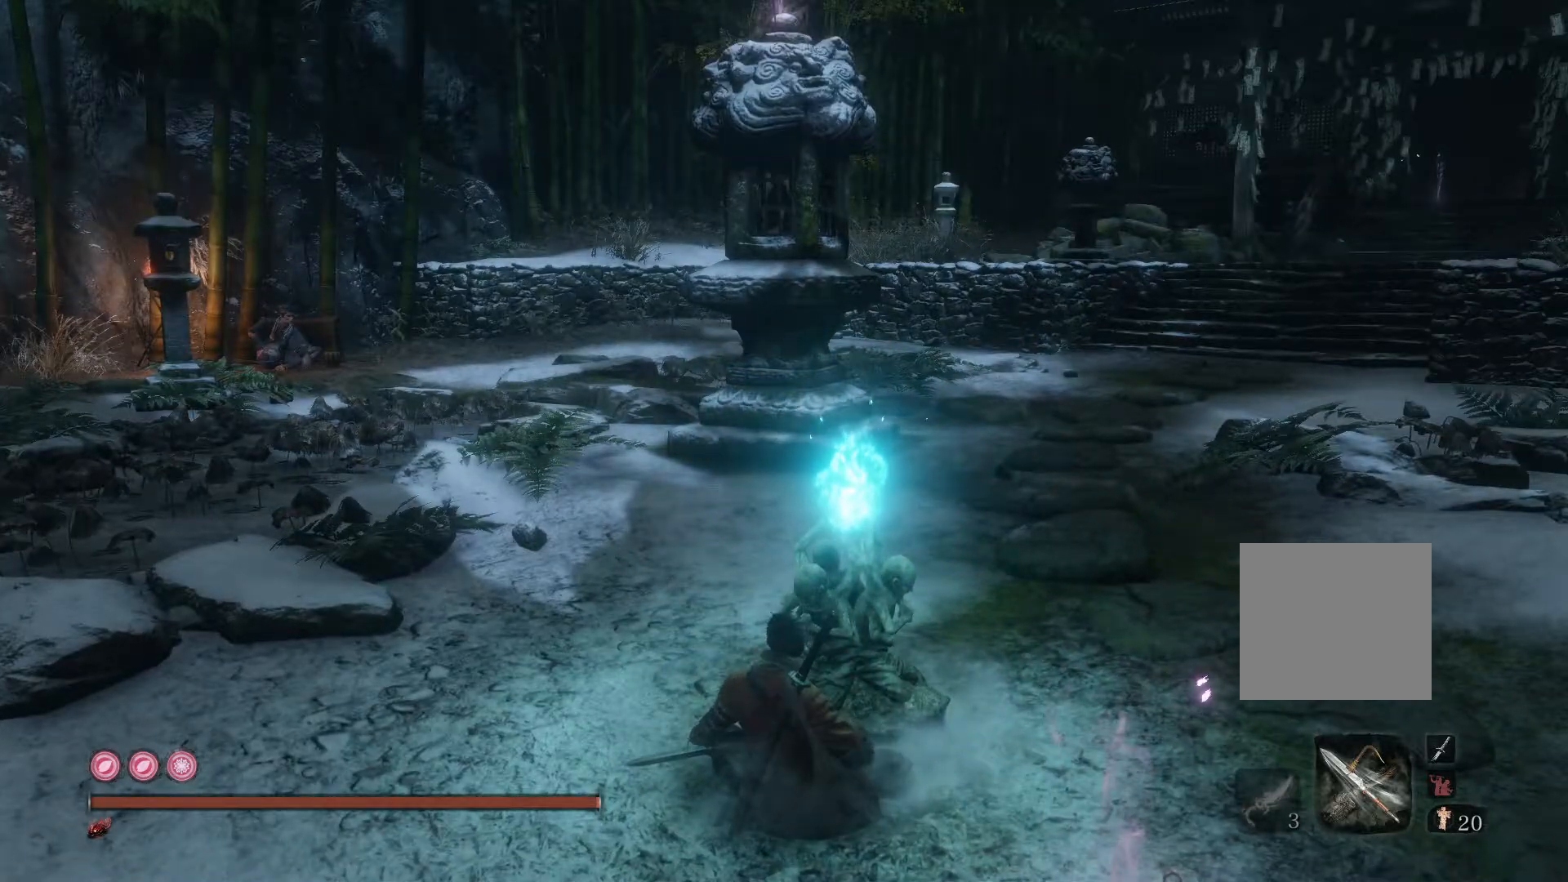
{"buttons": [], "left_stick": "center", "right_stick": "center", "events": [[400, "DPAD_UP", "down"], [500, "DPAD_UP", "up"]]}
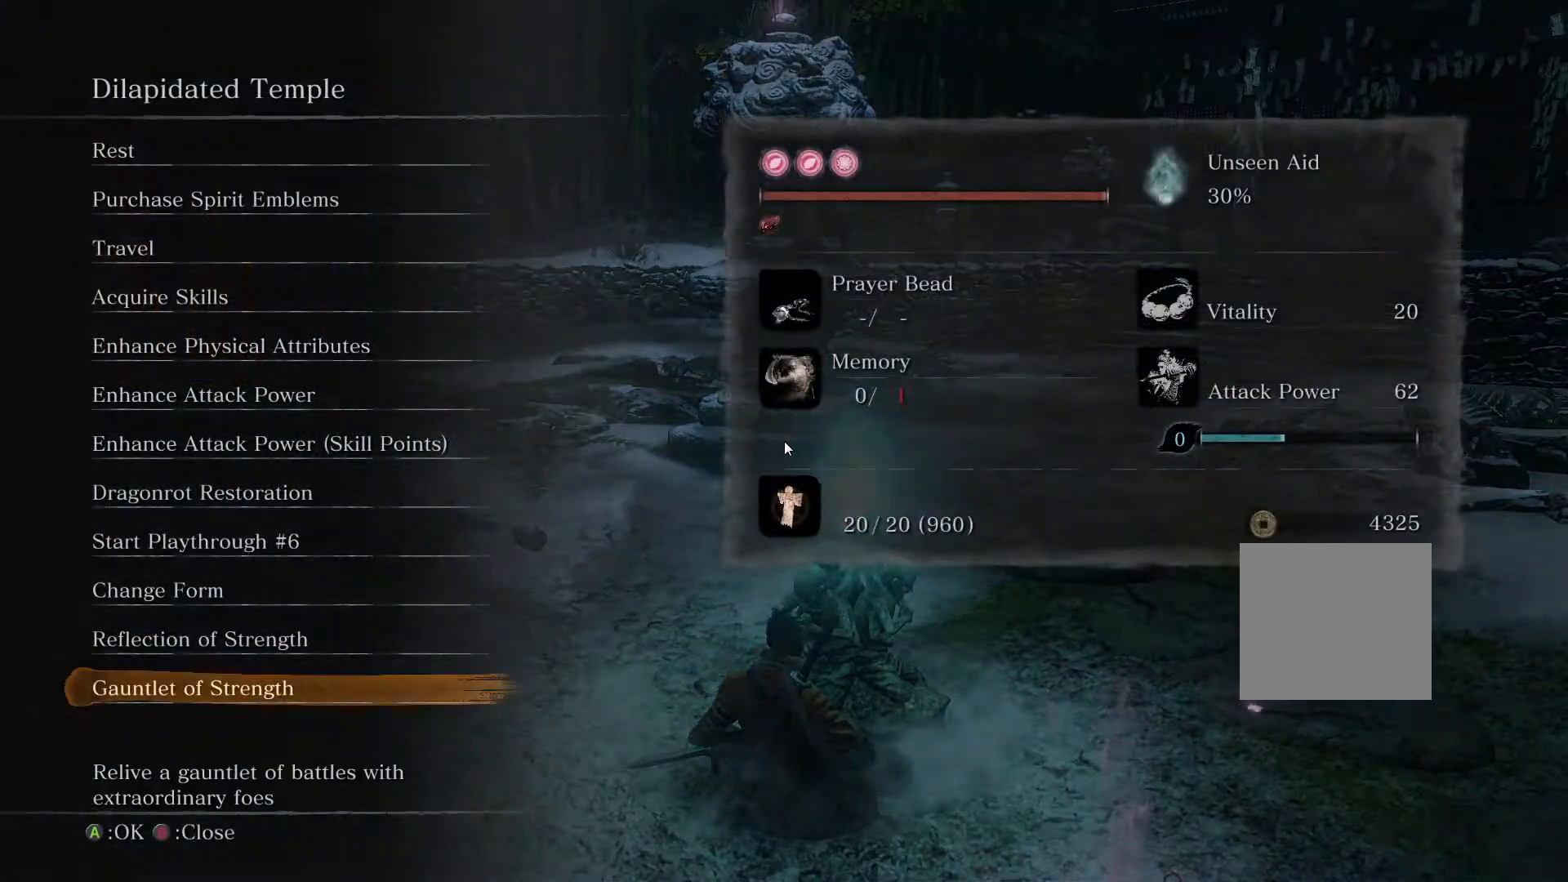
{"buttons": [], "left_stick": "center", "right_stick": "center", "events": [[67, "DPAD_UP", "down"], [183, "DPAD_UP", "up"], [267, "A", "down"], [367, "A", "up"]]}
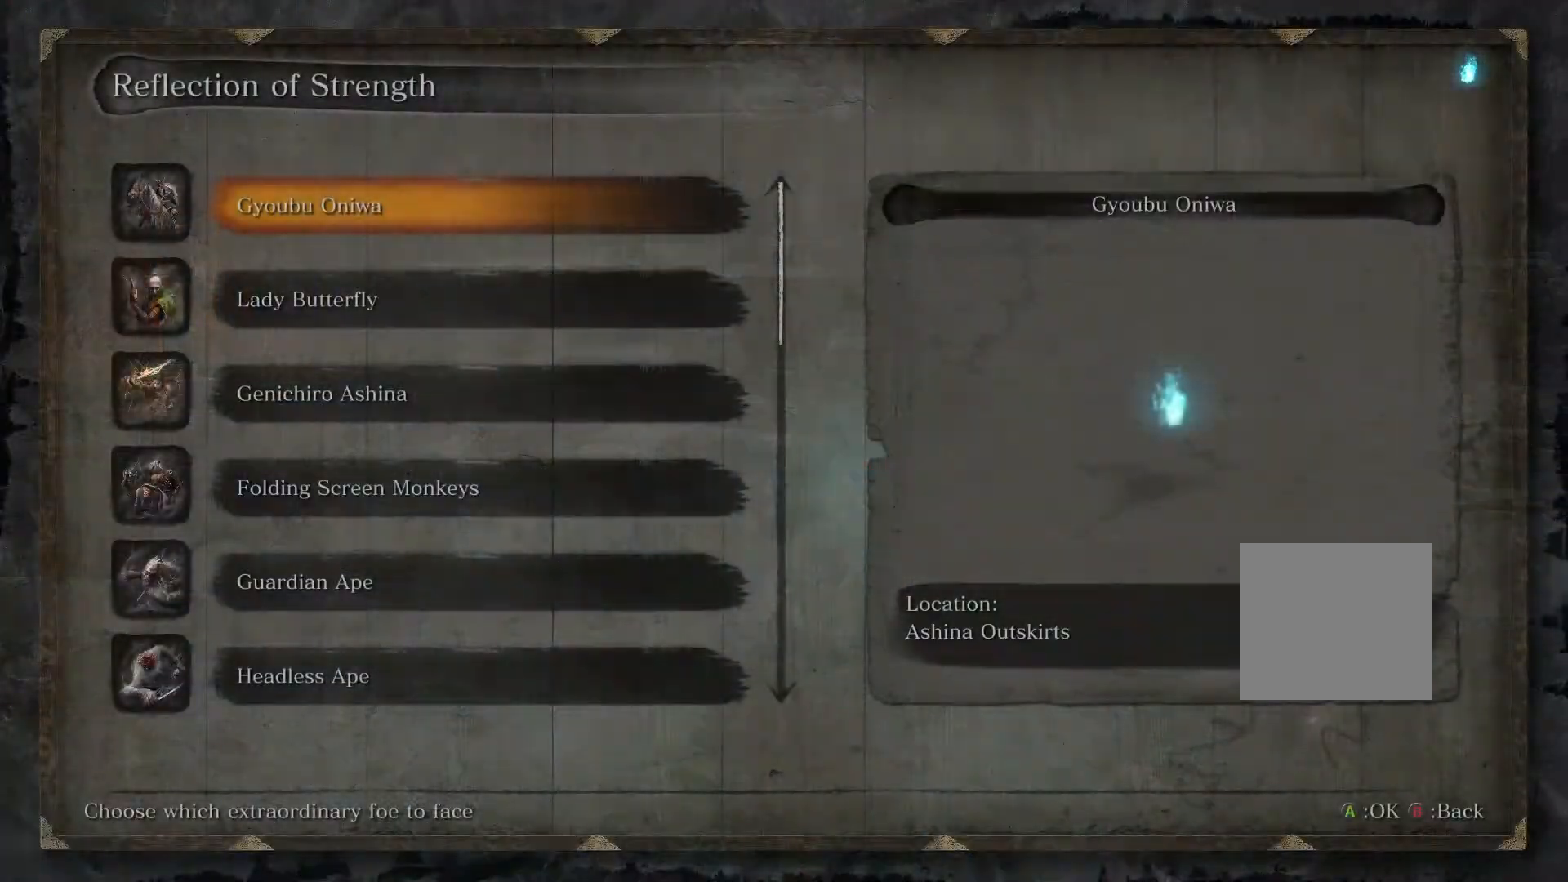
{"buttons": [], "left_stick": "center", "right_stick": "center", "events": [[33, "DPAD_DOWN", "down"], [433, "DPAD_DOWN", "up"]]}
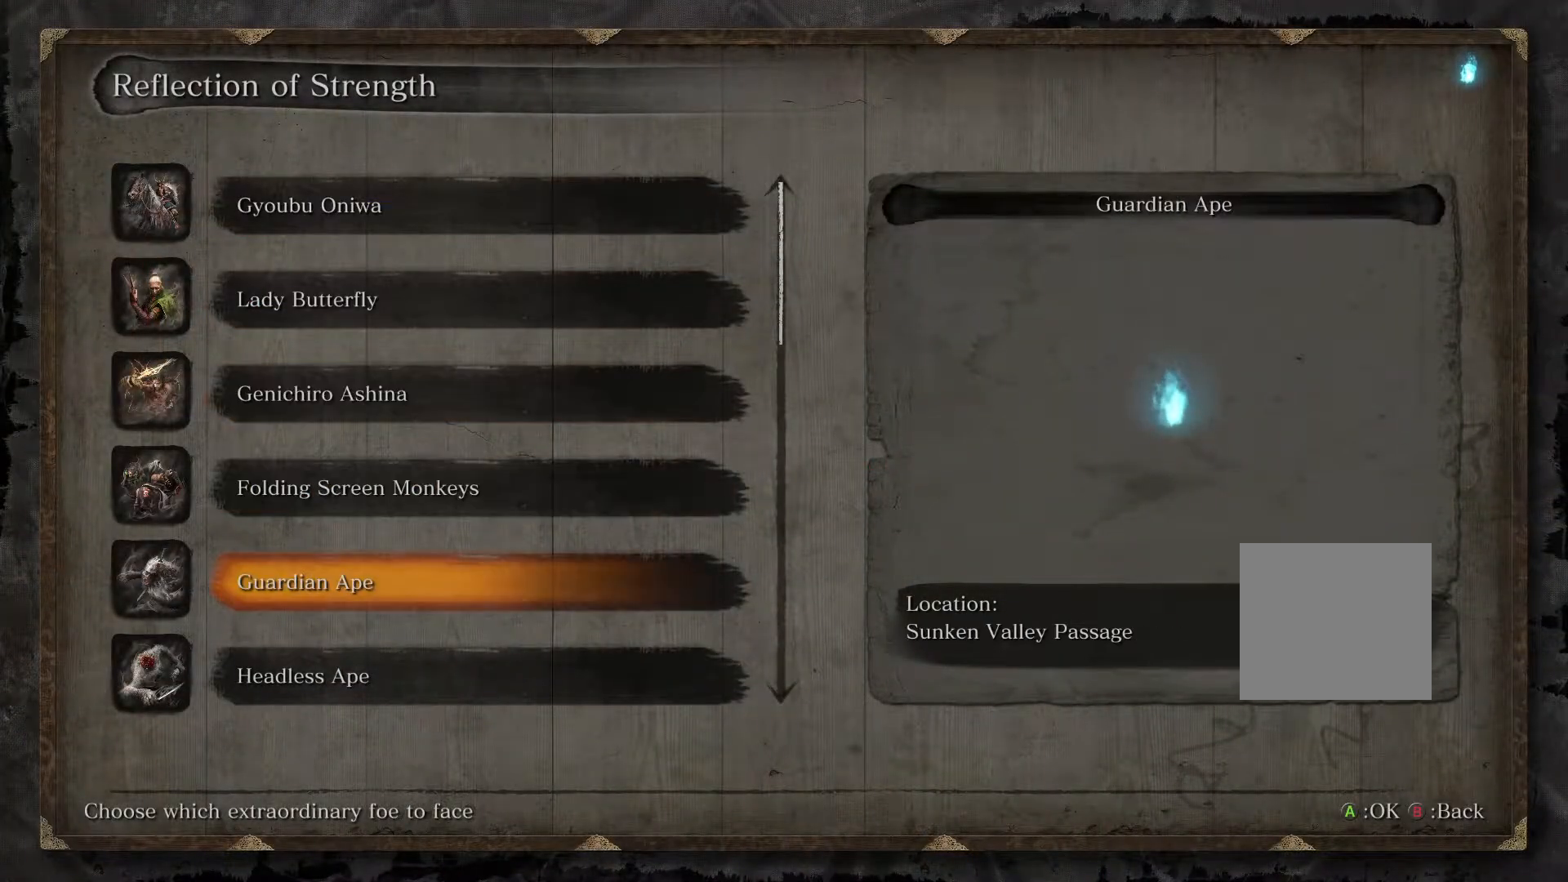
{"buttons": ["A"], "left_stick": "center", "right_stick": "center", "events": [[150, "DPAD_DOWN", "down"], [250, "DPAD_DOWN", "up"], [433, "A", "down"]]}
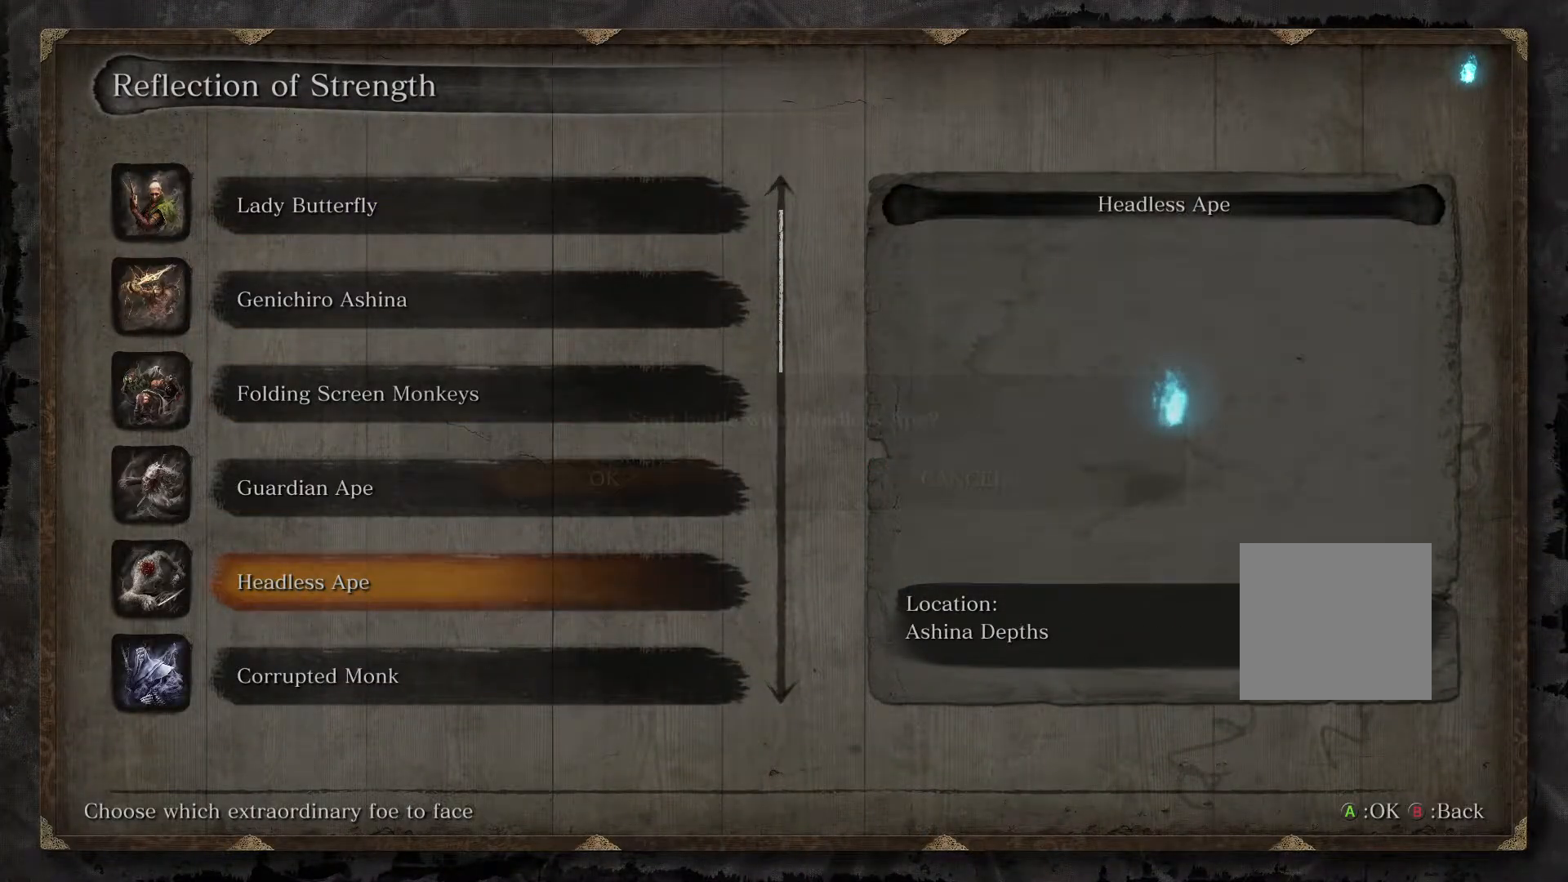
{"buttons": ["A"], "left_stick": "center", "right_stick": "center", "events": [[50, "A", "up"], [467, "A", "down"]]}
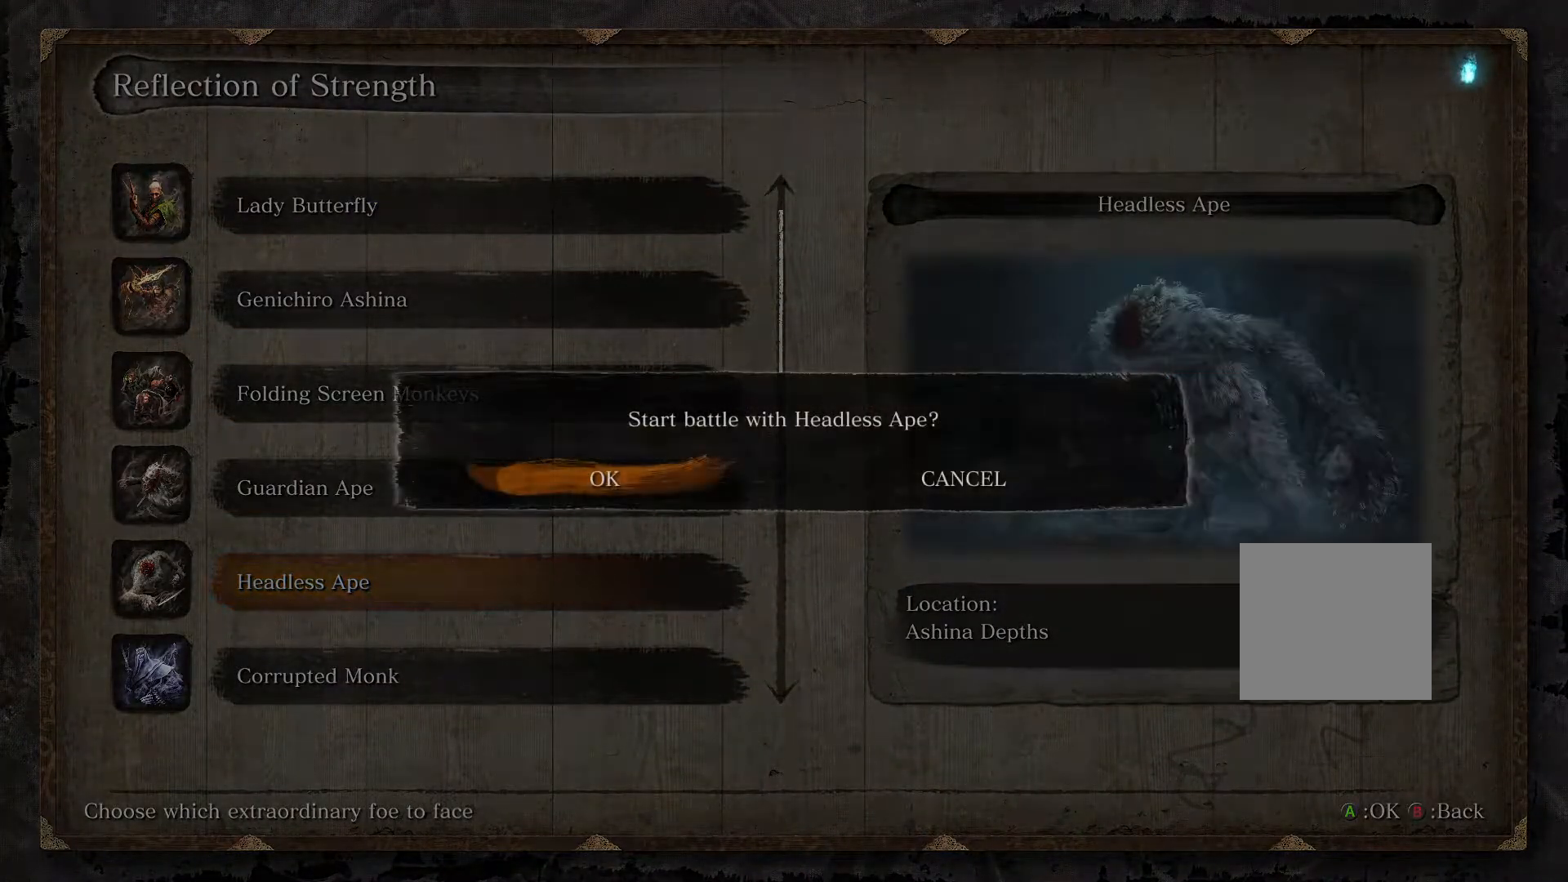
{"buttons": [], "left_stick": "center", "right_stick": "center", "events": [[117, "A", "up"]]}